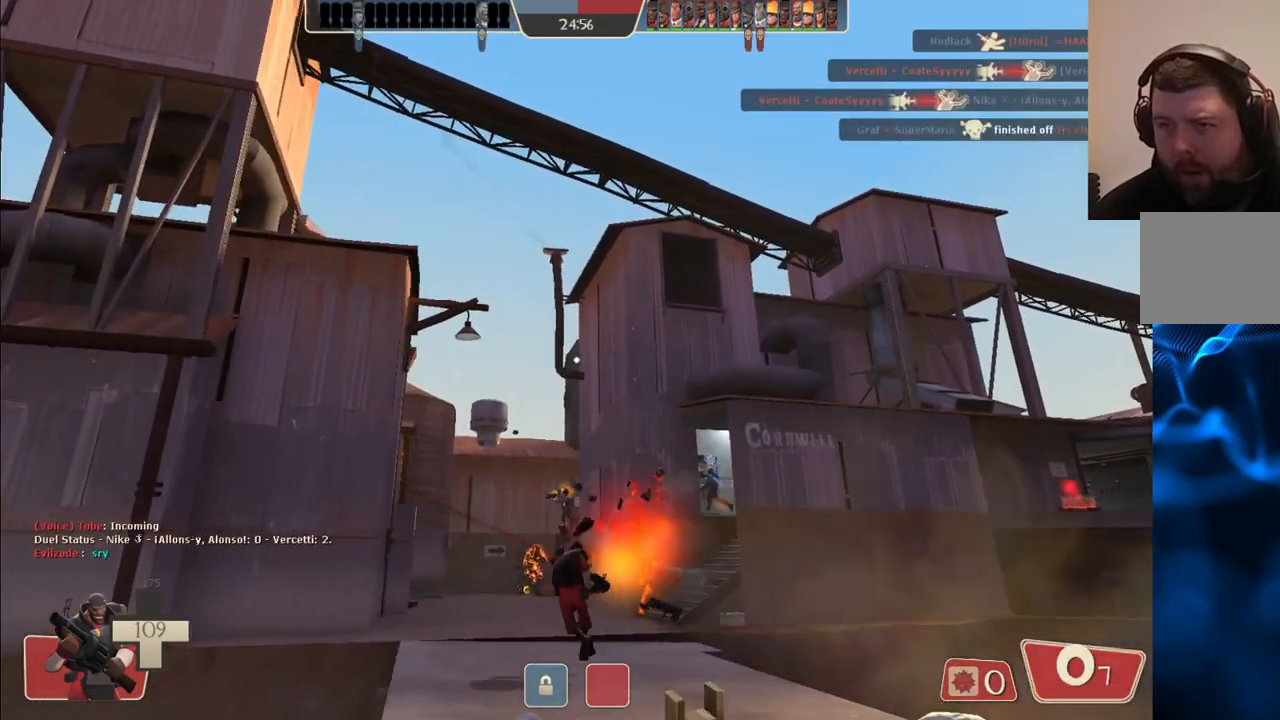
Gameplay with a controller (PlayStation layout); each line is a JSON object with the inputs held at the frame after it. "events" lists button and stick changes between this image and that frame as [ms after this image, input, new state], when the widget could be followed in between.
{"buttons": [], "left_stick": "down-right", "right_stick": "center", "events": [[133, "SQUARE", "down"], [217, "SQUARE", "up"], [283, "SQUARE", "down"], [350, "SQUARE", "up"], [433, "SQUARE", "down"], [500, "SQUARE", "up"]]}
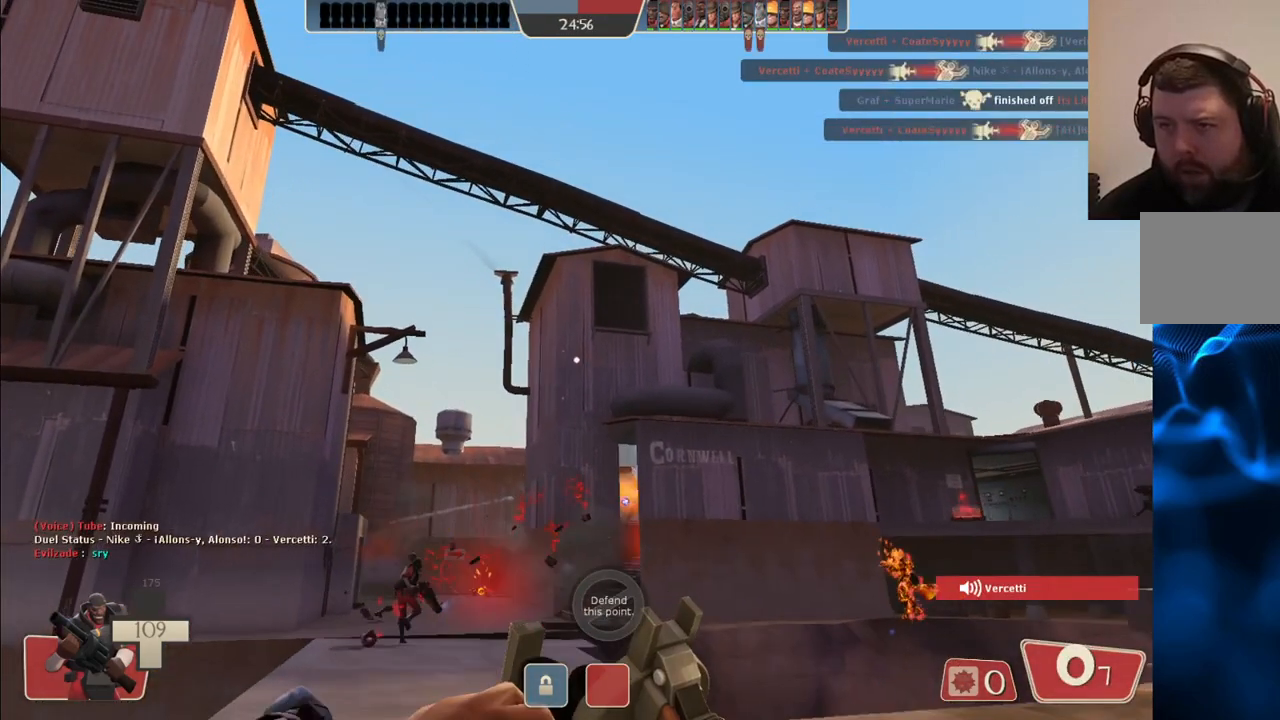
{"buttons": [], "left_stick": "down-right", "right_stick": "center", "events": [[67, "SQUARE", "down"], [167, "SQUARE", "up"]]}
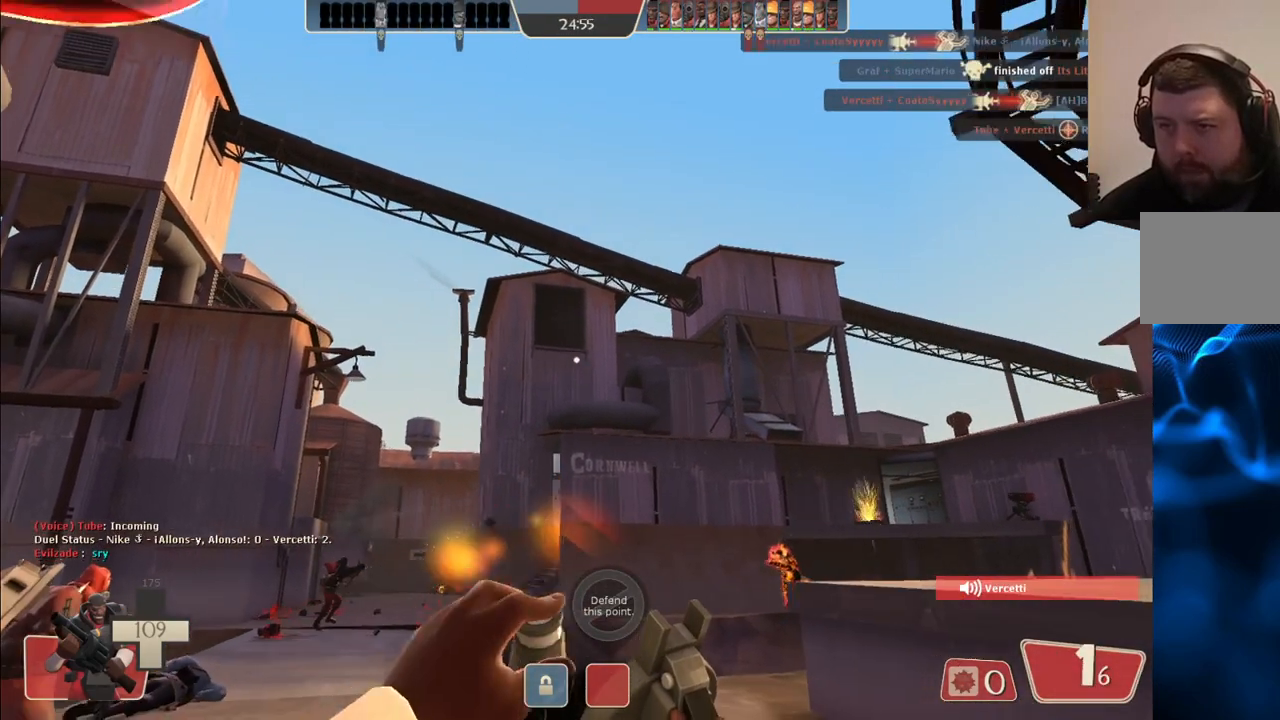
{"buttons": [], "left_stick": "up-left", "right_stick": "center", "events": [[200, "left_stick", "down-left"], [300, "left_stick", "up-left"]]}
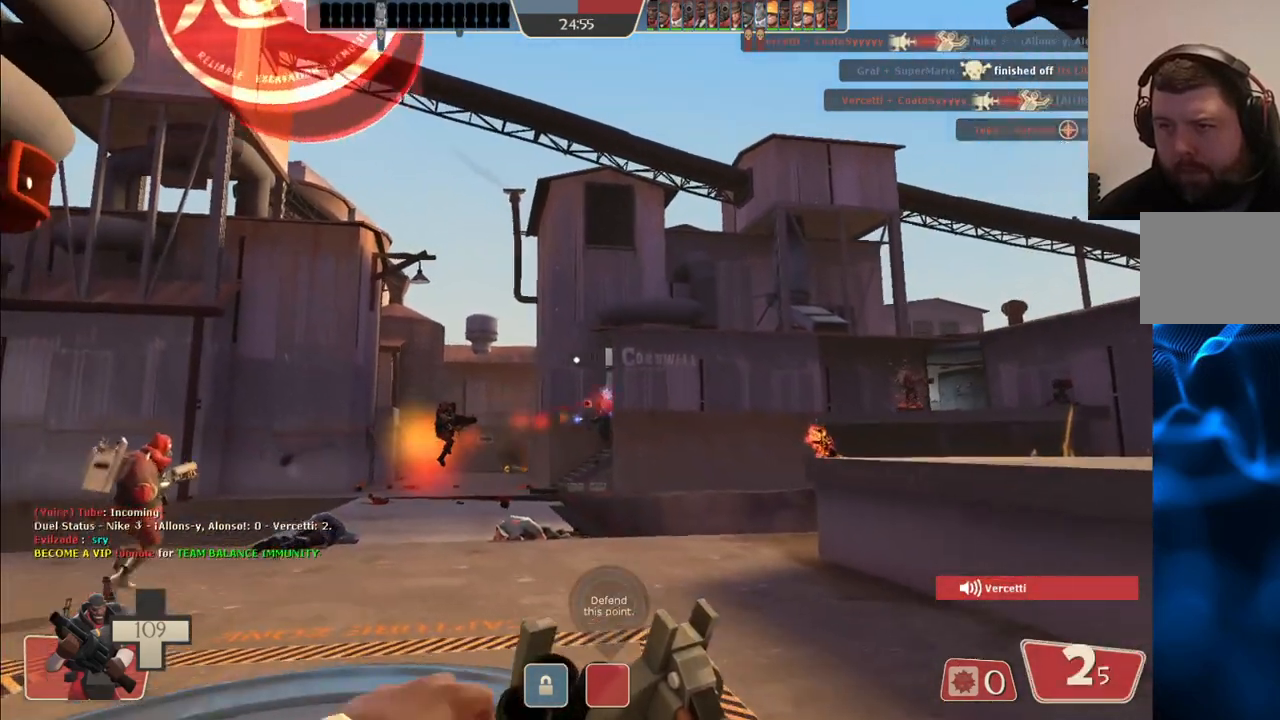
{"buttons": [], "left_stick": "up-left", "right_stick": "center", "events": []}
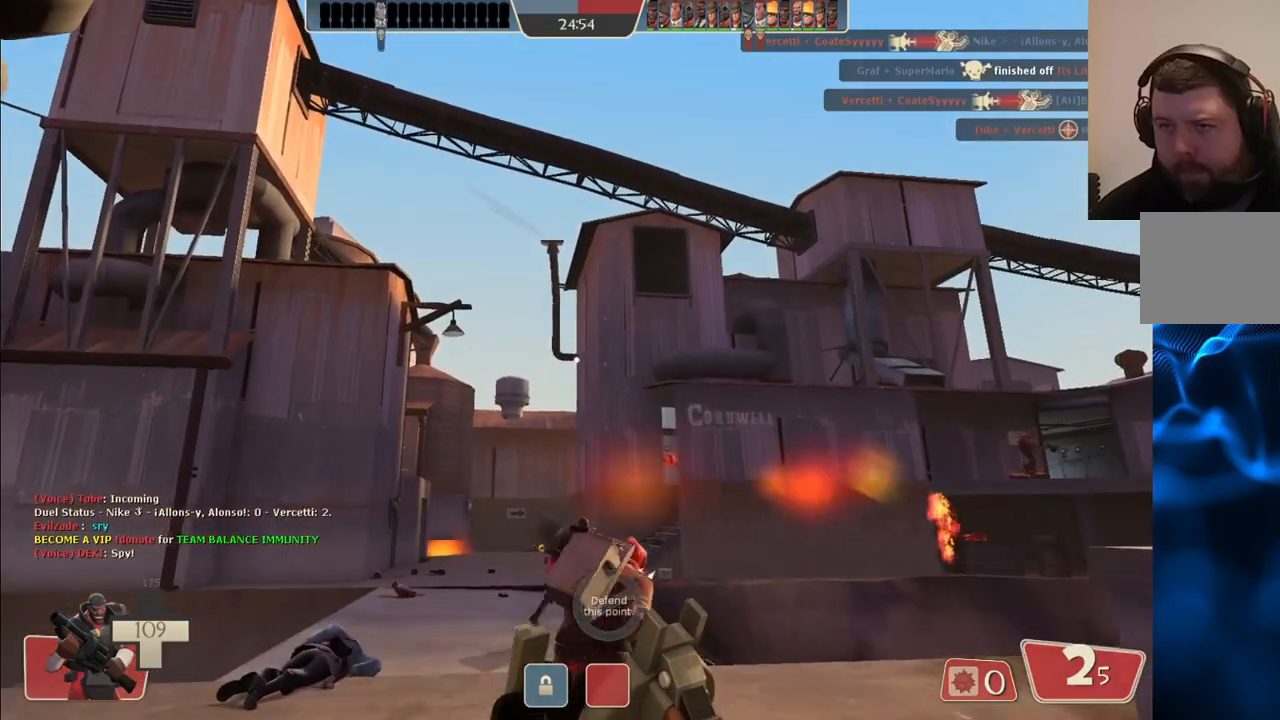
{"buttons": [], "left_stick": "up-left", "right_stick": "center", "events": []}
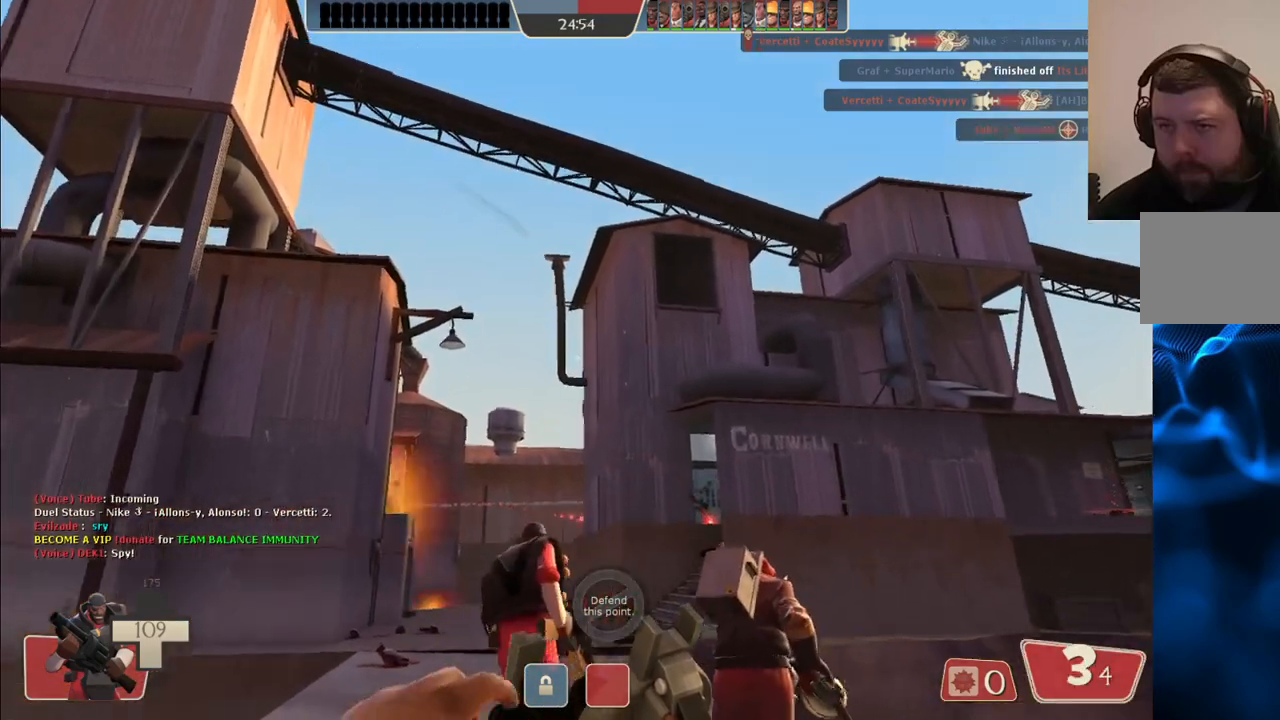
{"buttons": ["R2"], "left_stick": "down", "right_stick": "center", "events": [[100, "R2", "down"], [200, "left_stick", "left"], [383, "left_stick", "down"]]}
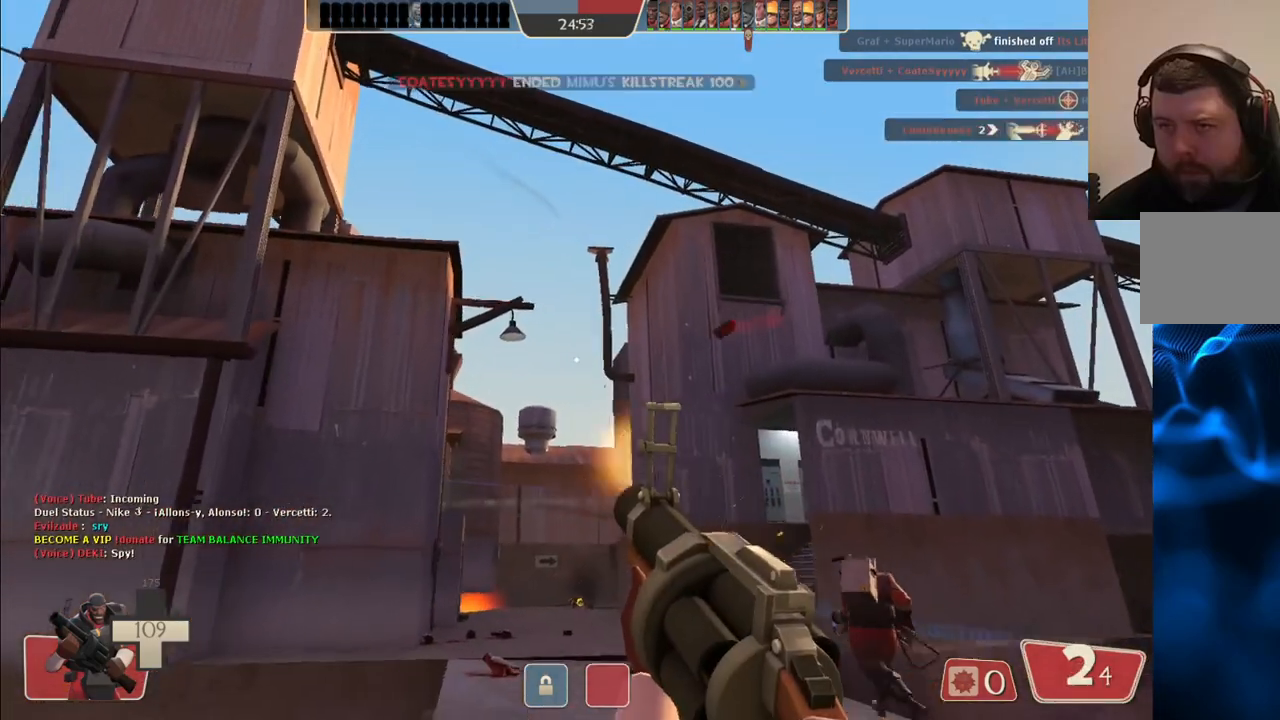
{"buttons": ["R2"], "left_stick": "up", "right_stick": "center", "events": [[200, "left_stick", "down-right"], [450, "left_stick", "up"]]}
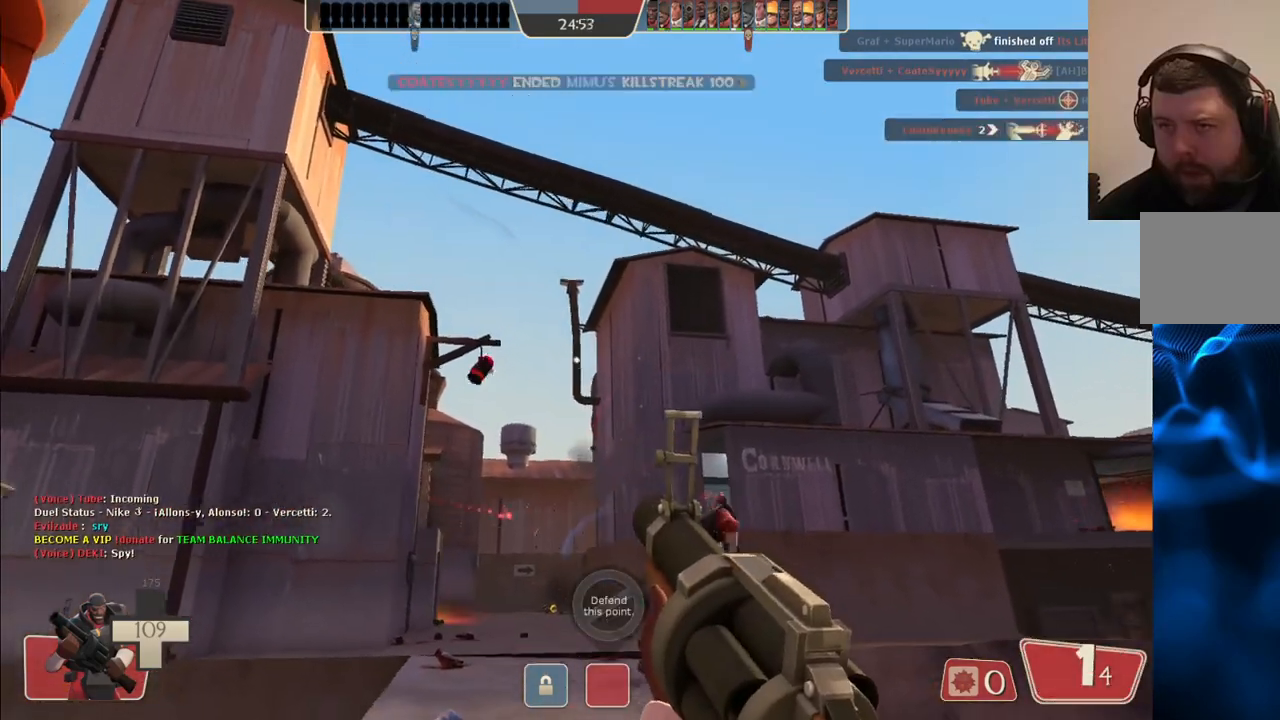
{"buttons": ["R2"], "left_stick": "down-right", "right_stick": "center", "events": [[250, "left_stick", "up-right"], [467, "left_stick", "down-right"]]}
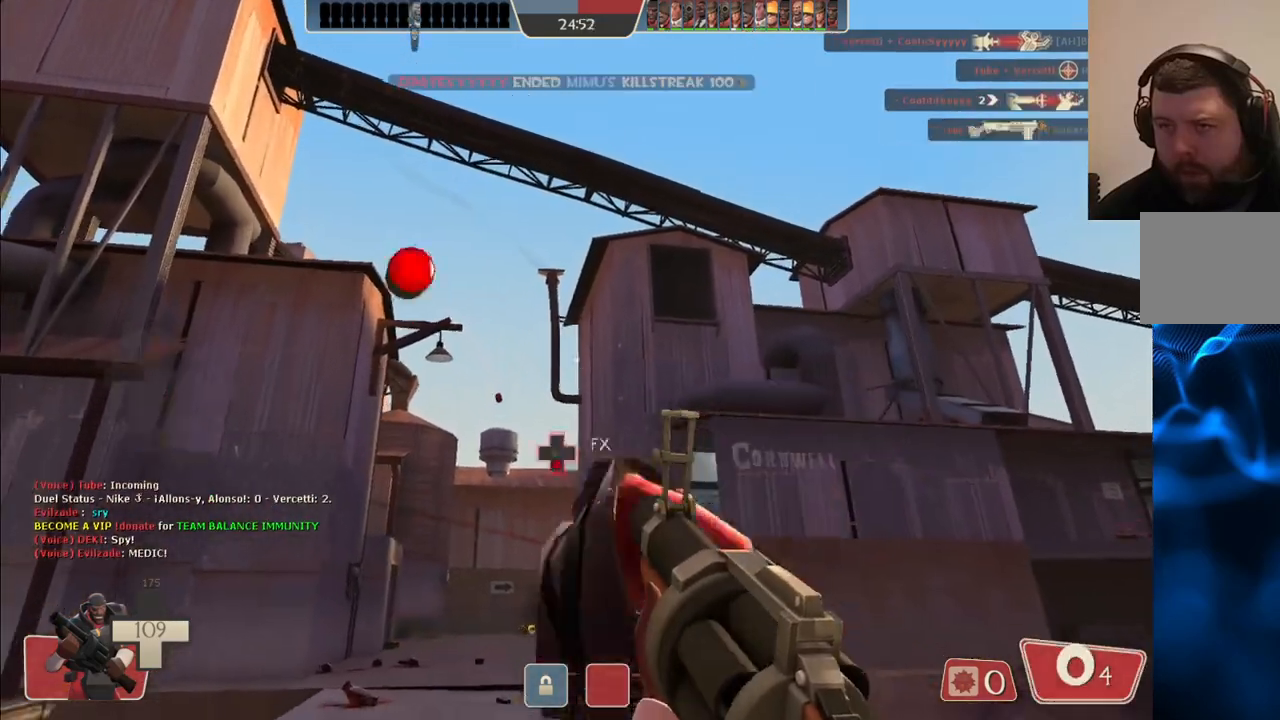
{"buttons": [], "left_stick": "up-left", "right_stick": "center", "events": [[83, "left_stick", "down-left"], [100, "right_stick", "left"], [133, "R2", "up"], [183, "left_stick", "up-left"], [250, "right_stick", "center"], [367, "SQUARE", "down"], [417, "SQUARE", "up"]]}
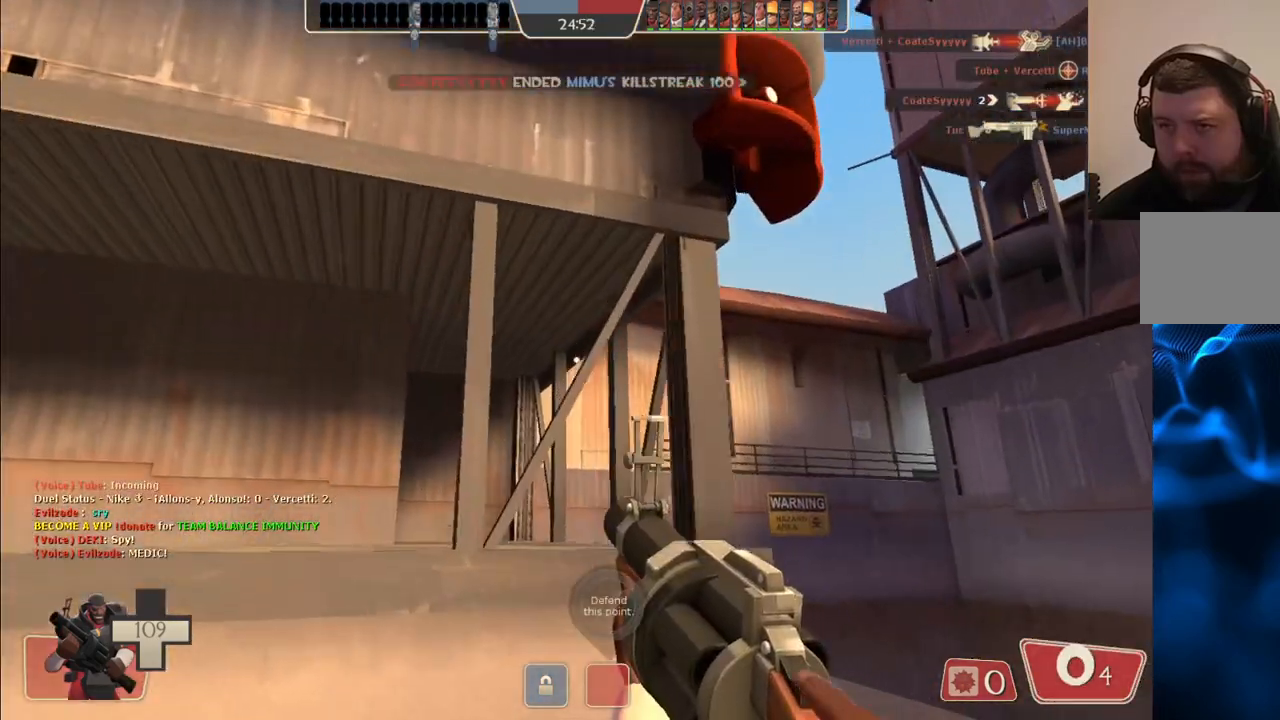
{"buttons": [], "left_stick": "up-left", "right_stick": "left", "events": [[17, "SQUARE", "down"], [83, "SQUARE", "up"], [167, "SQUARE", "down"], [250, "SQUARE", "up"], [383, "right_stick", "left"]]}
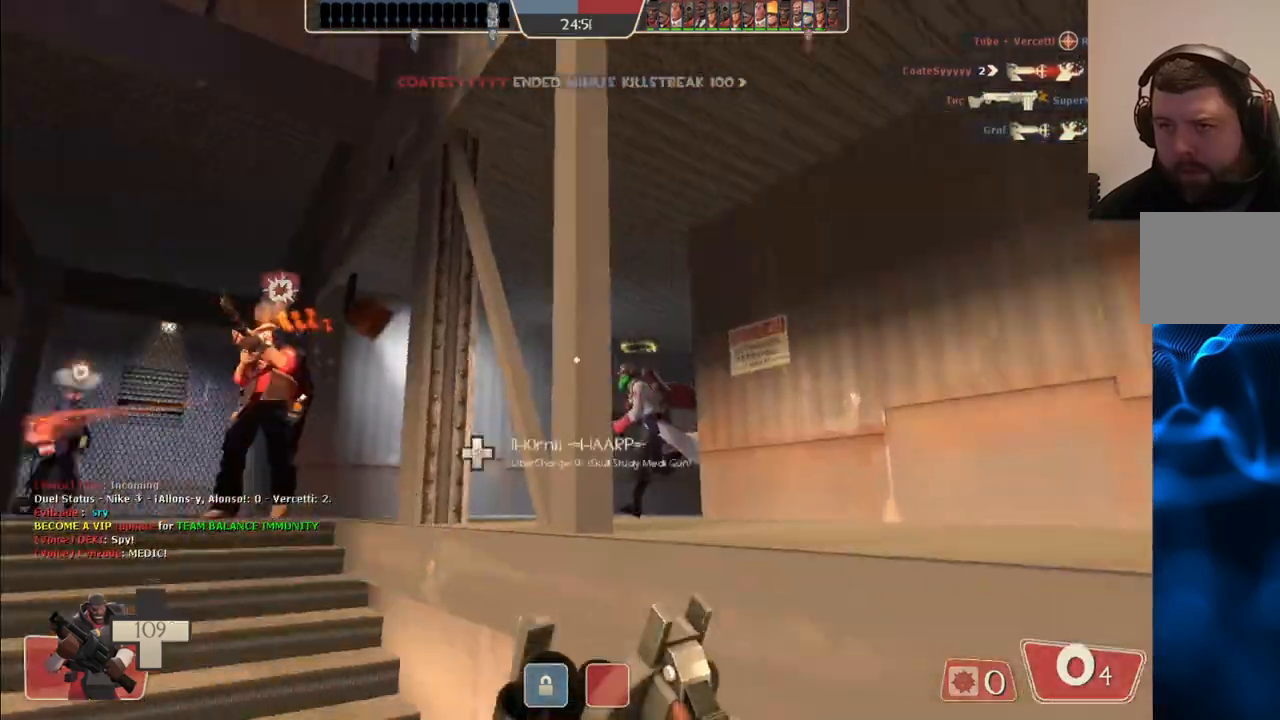
{"buttons": [], "left_stick": "up", "right_stick": "center", "events": [[33, "right_stick", "center"], [483, "left_stick", "up"]]}
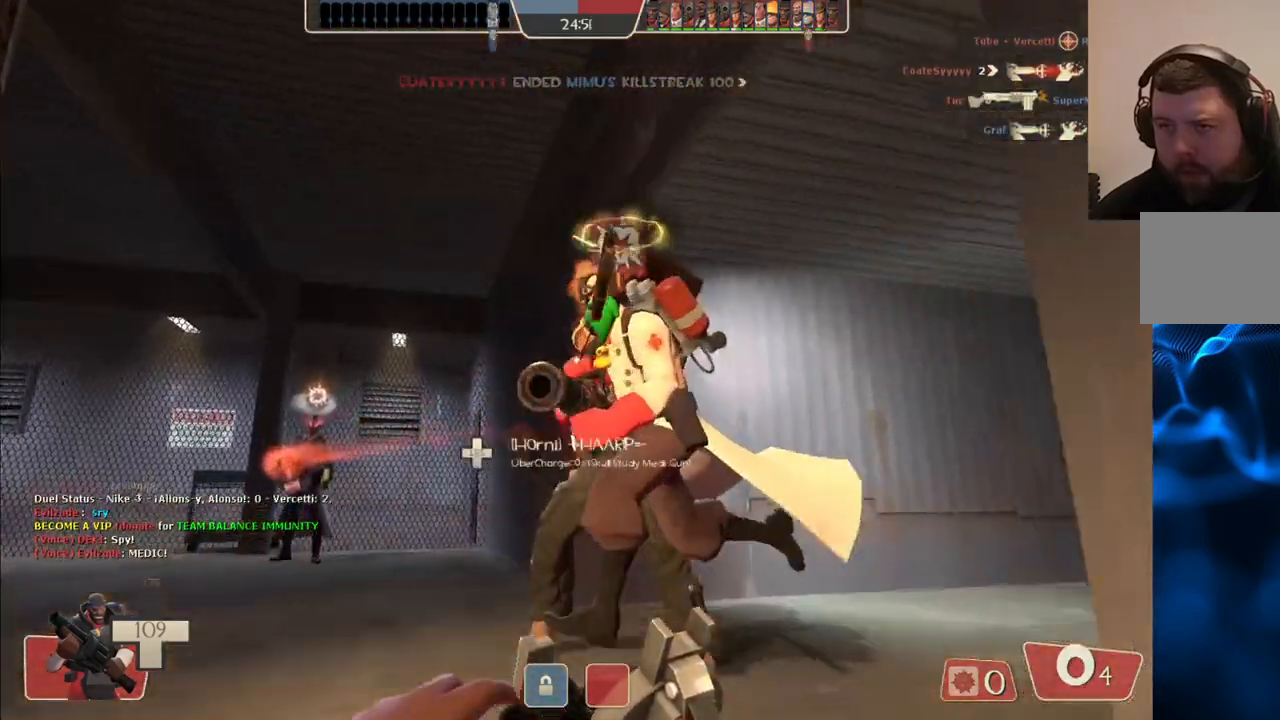
{"buttons": [], "left_stick": "up", "right_stick": "right", "events": [[167, "right_stick", "right"], [283, "right_stick", "center"], [433, "right_stick", "right"]]}
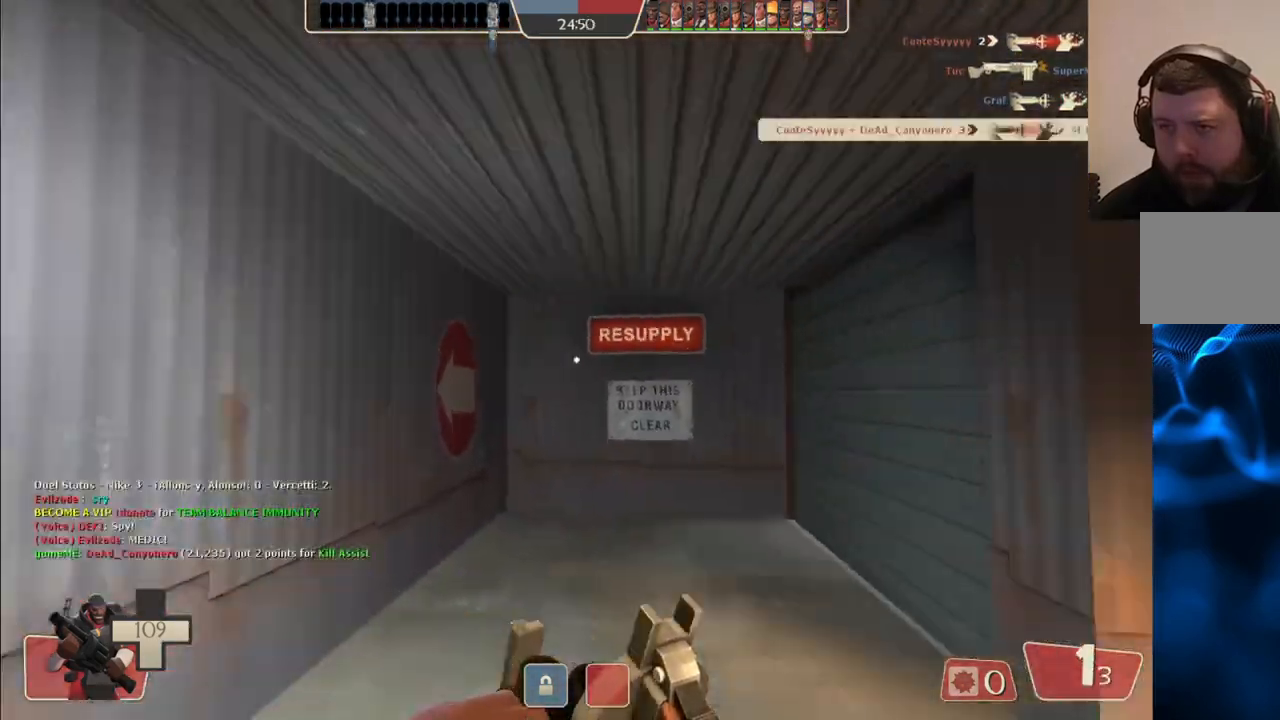
{"buttons": [], "left_stick": "up", "right_stick": "center", "events": [[50, "right_stick", "center"], [283, "right_stick", "right"], [383, "right_stick", "center"]]}
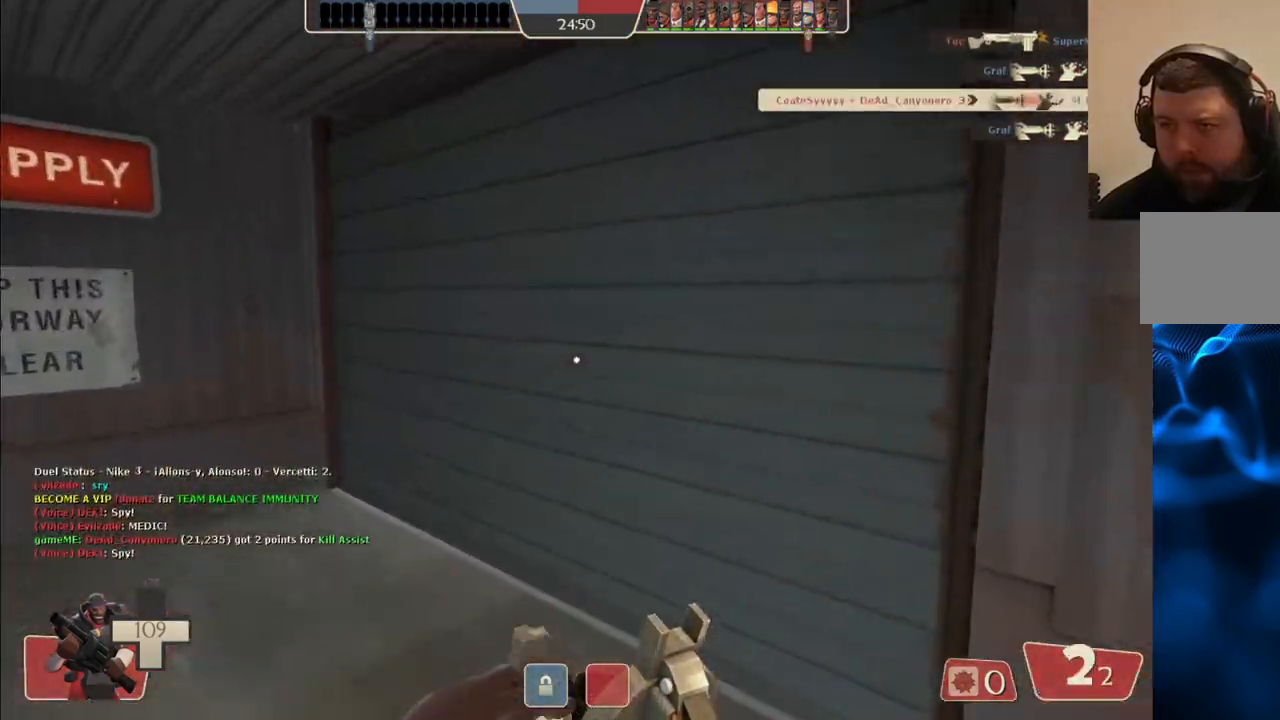
{"buttons": [], "left_stick": "up", "right_stick": "center", "events": []}
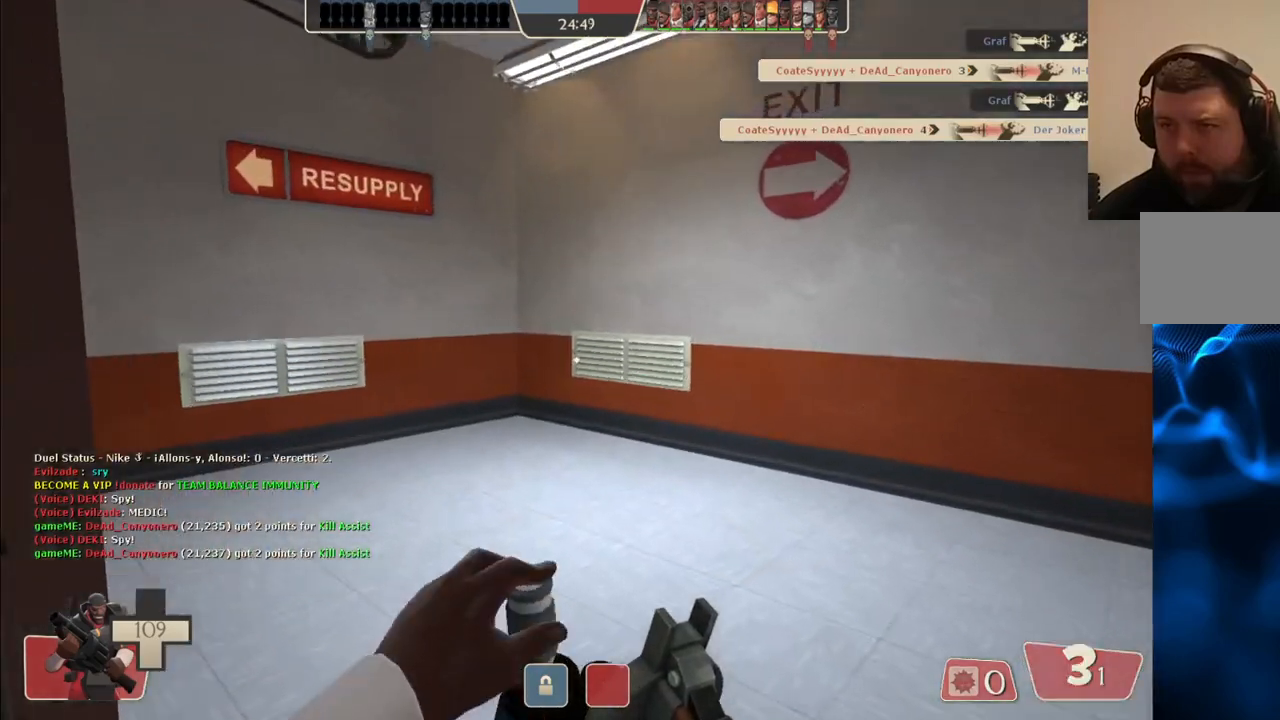
{"buttons": [], "left_stick": "up", "right_stick": "center", "events": [[33, "right_stick", "left"], [133, "right_stick", "center"], [300, "right_stick", "left"], [417, "right_stick", "center"]]}
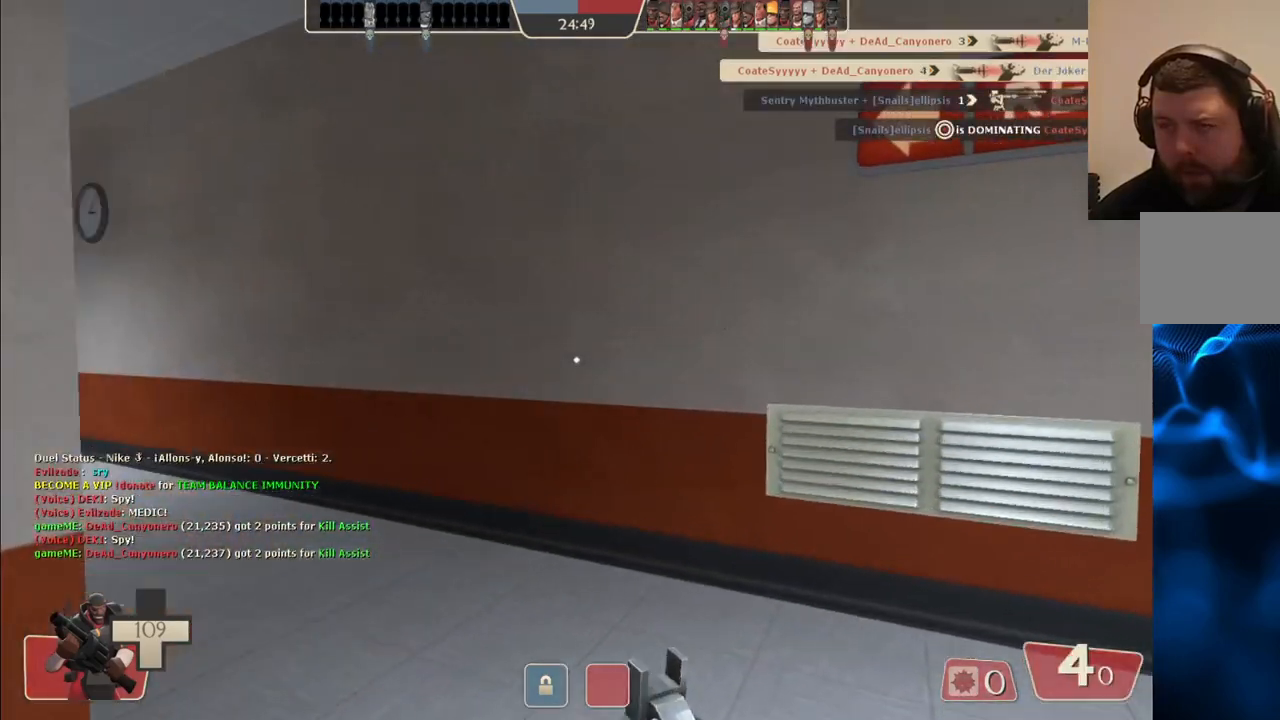
{"buttons": [], "left_stick": "up", "right_stick": "center", "events": [[67, "right_stick", "left"], [200, "right_stick", "center"], [333, "right_stick", "left"], [450, "right_stick", "center"]]}
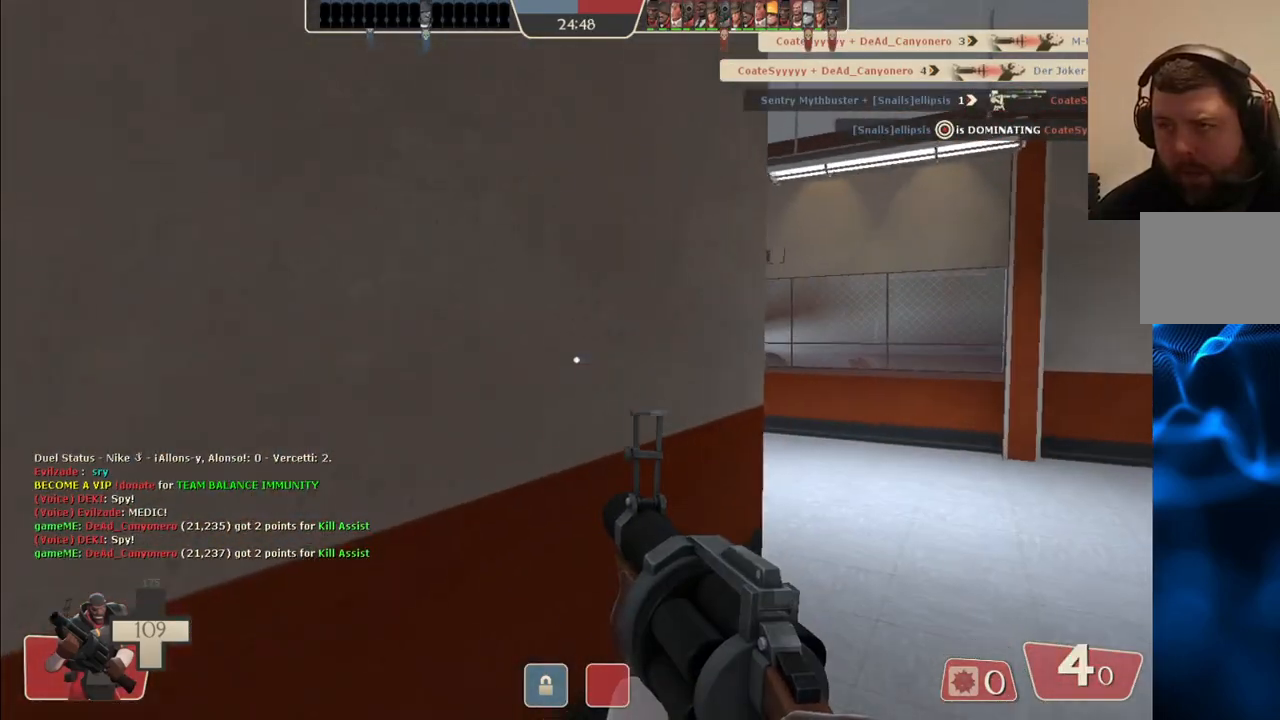
{"buttons": [], "left_stick": "up-right", "right_stick": "center", "events": [[200, "left_stick", "up-right"]]}
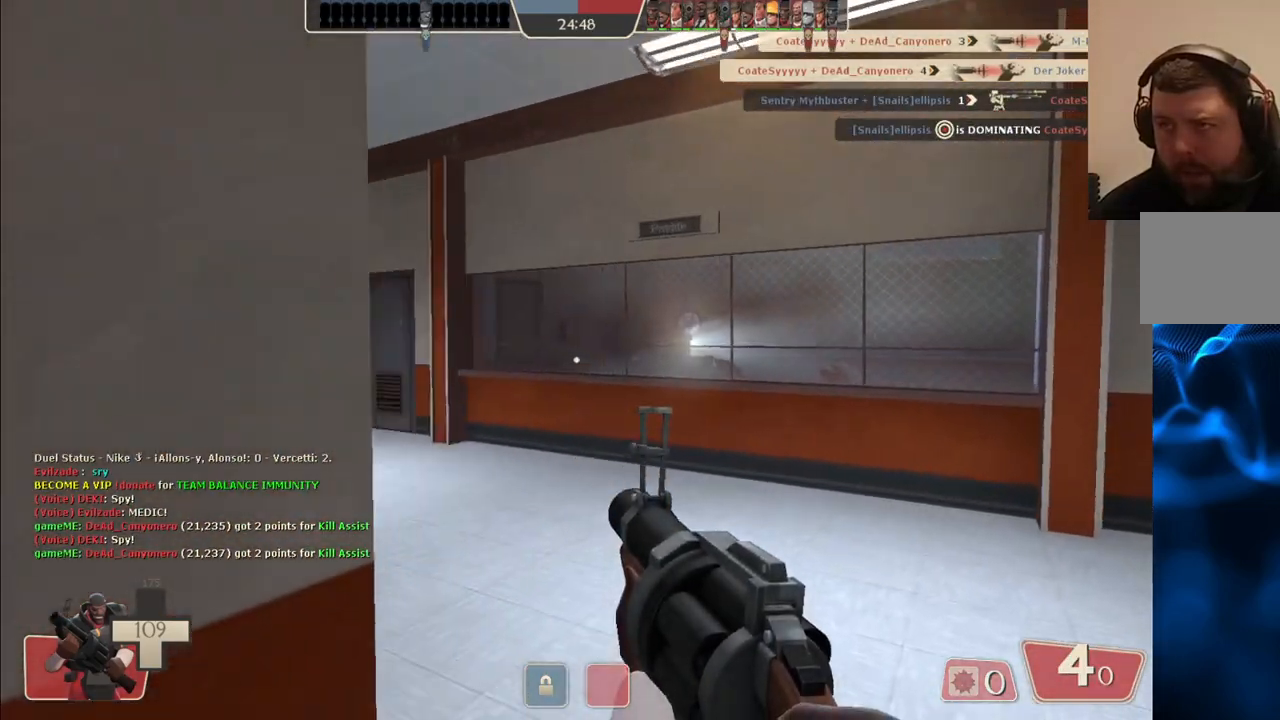
{"buttons": [], "left_stick": "up", "right_stick": "left", "events": [[33, "right_stick", "left"], [150, "right_stick", "center"], [383, "left_stick", "up"], [483, "right_stick", "left"]]}
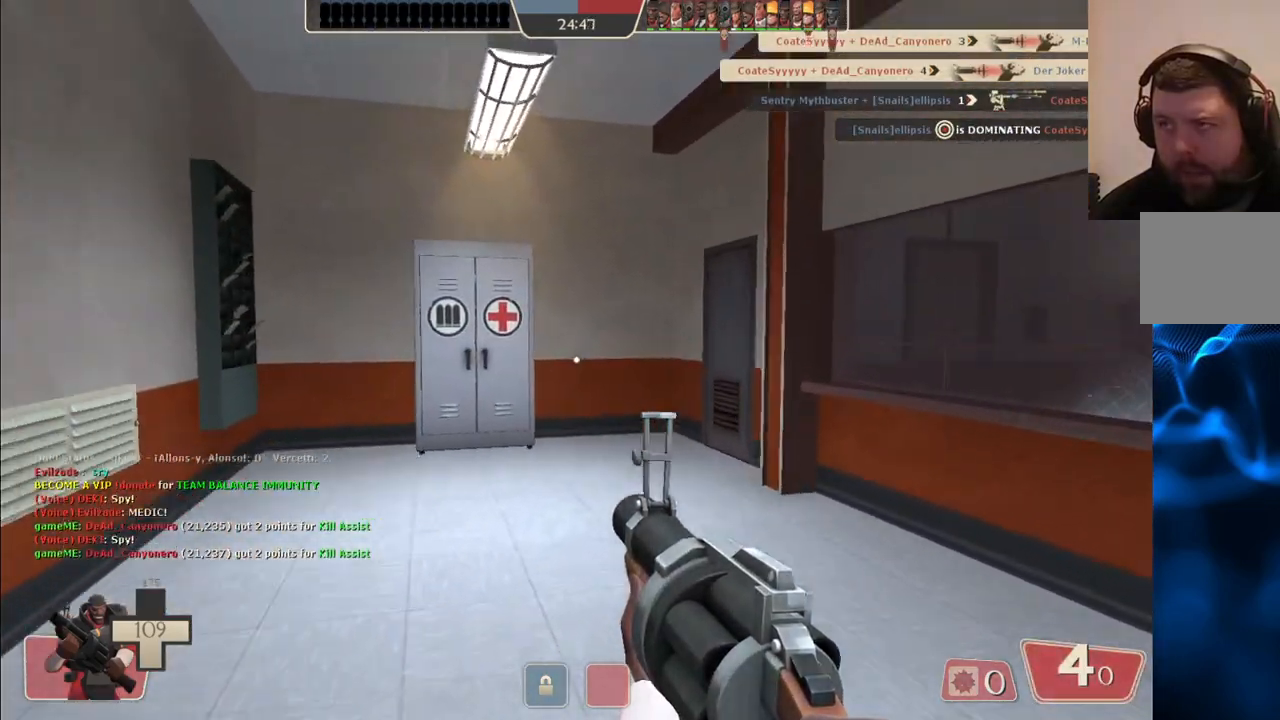
{"buttons": [], "left_stick": "up", "right_stick": "center", "events": [[83, "right_stick", "center"]]}
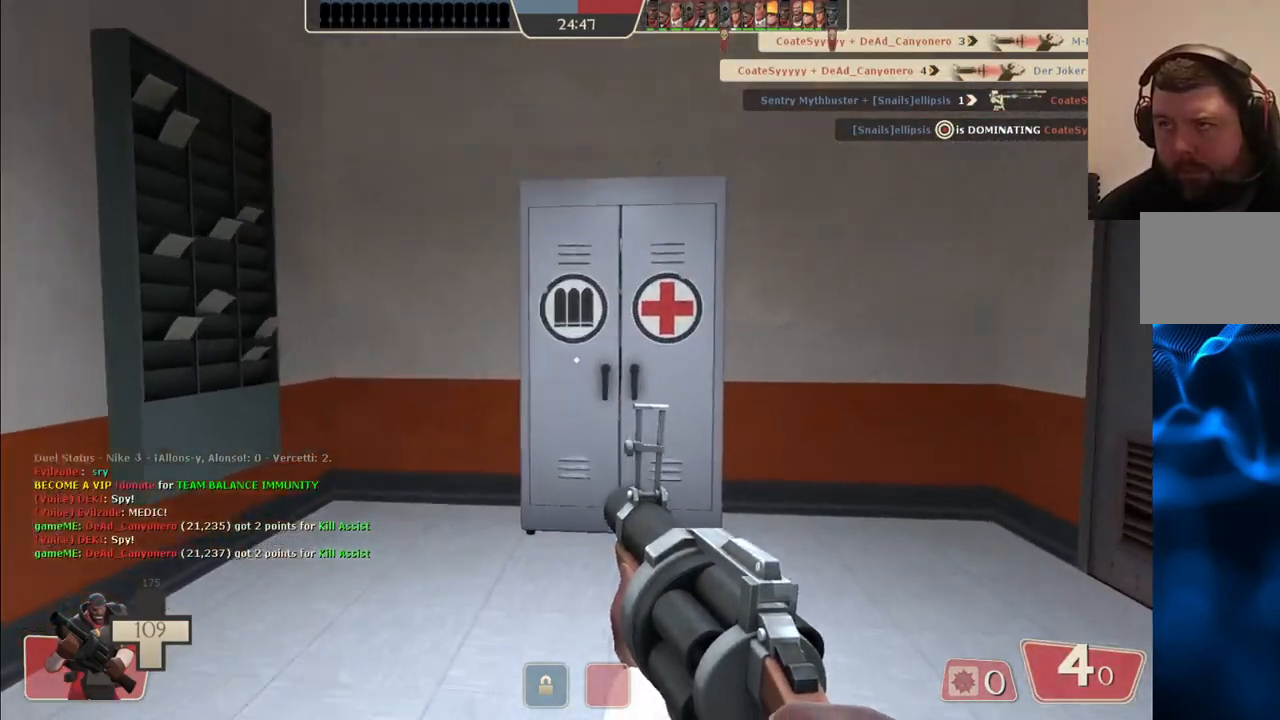
{"buttons": [], "left_stick": "up", "right_stick": "left", "events": [[383, "right_stick", "left"]]}
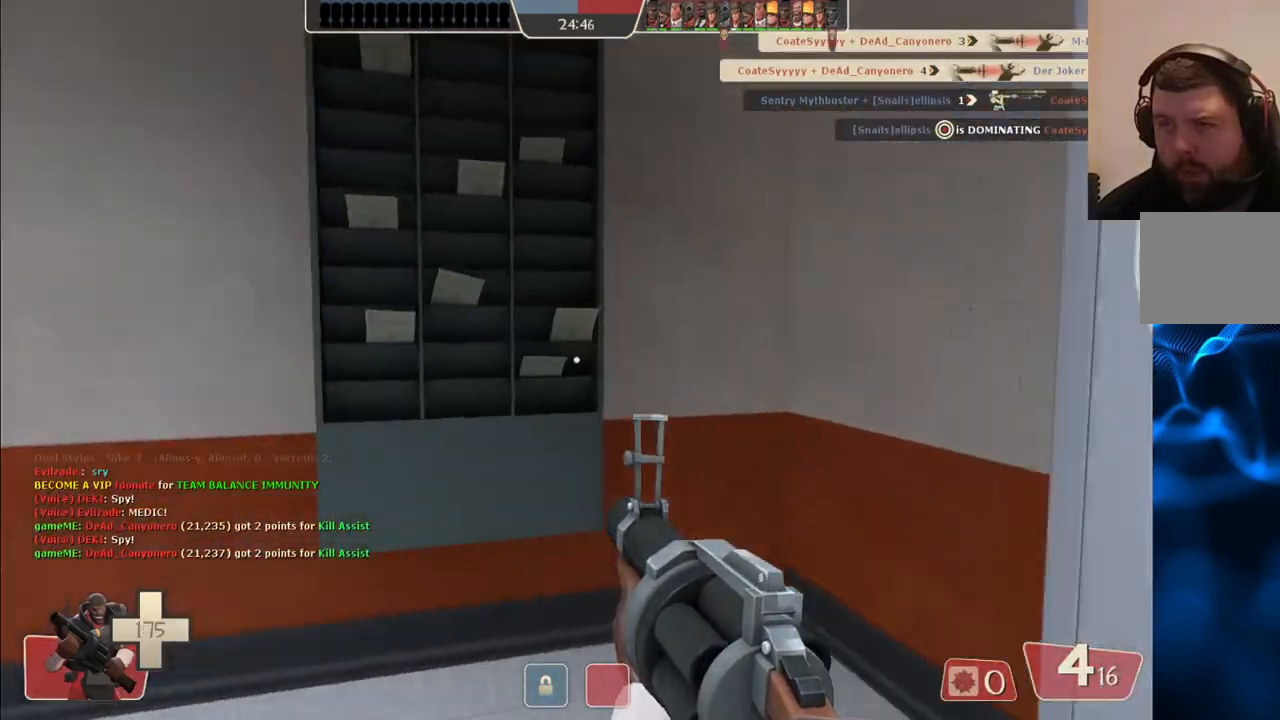
{"buttons": [], "left_stick": "up", "right_stick": "center", "events": [[33, "right_stick", "center"], [133, "right_stick", "left"], [283, "right_stick", "center"]]}
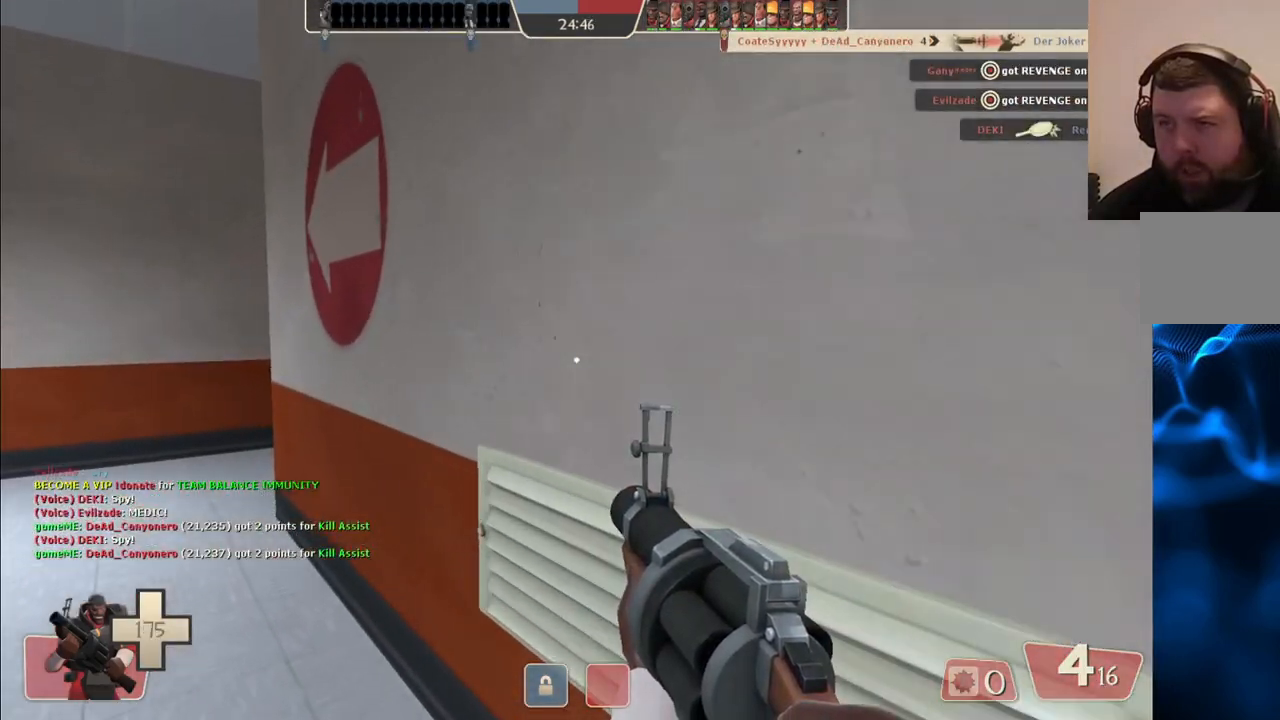
{"buttons": [], "left_stick": "up", "right_stick": "center", "events": []}
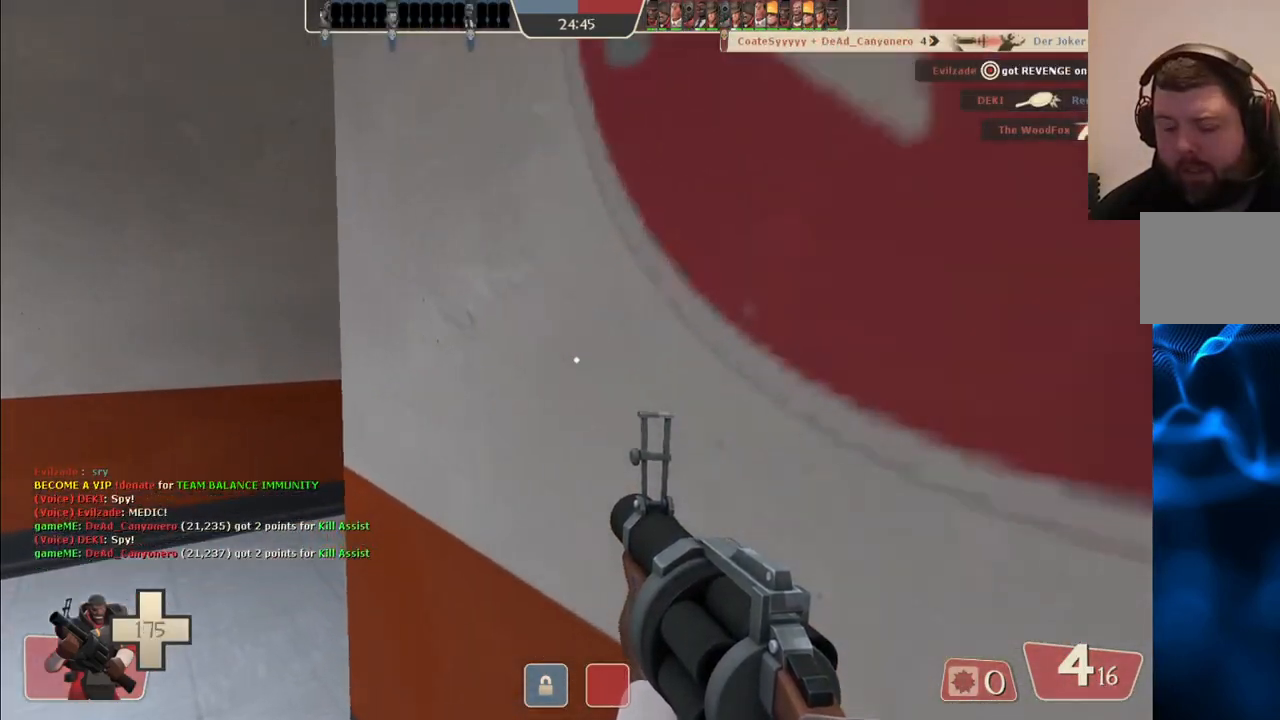
{"buttons": [], "left_stick": "up", "right_stick": "right", "events": [[367, "right_stick", "right"]]}
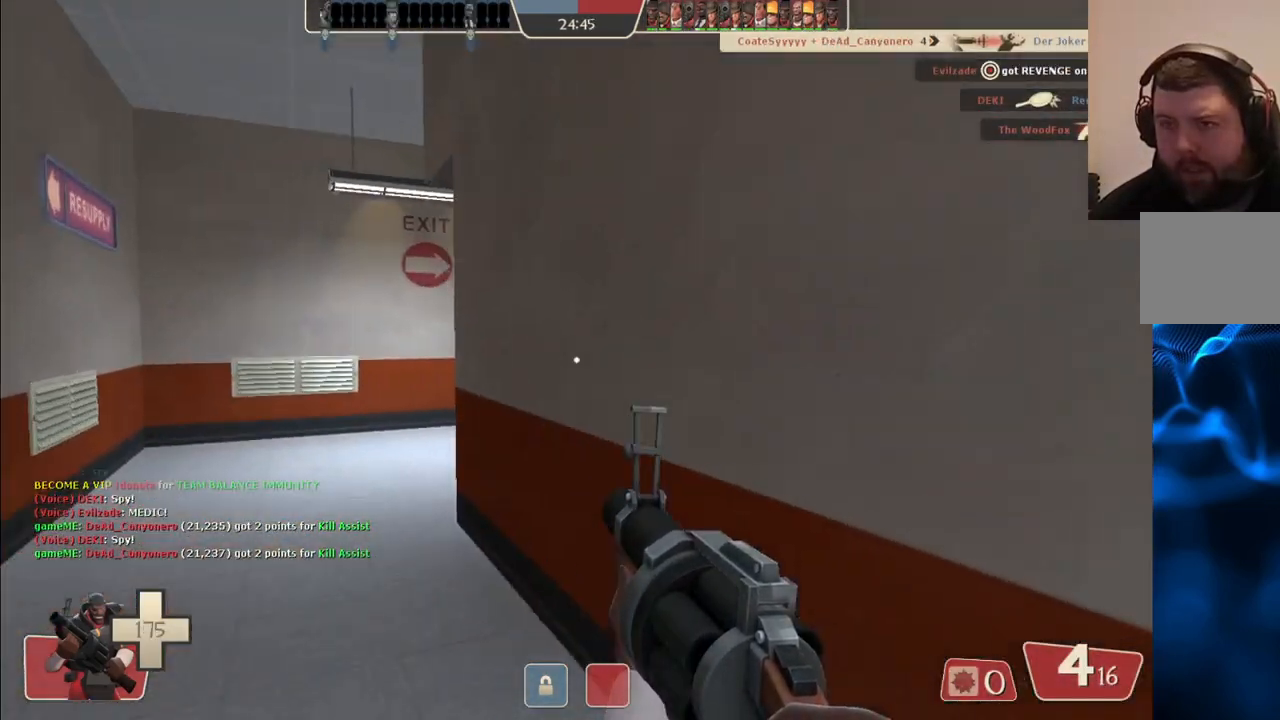
{"buttons": ["SQUARE"], "left_stick": "up-left", "right_stick": "center", "events": [[17, "right_stick", "center"], [200, "right_stick", "right"], [283, "right_stick", "center"], [333, "left_stick", "up-left"], [433, "SQUARE", "down"]]}
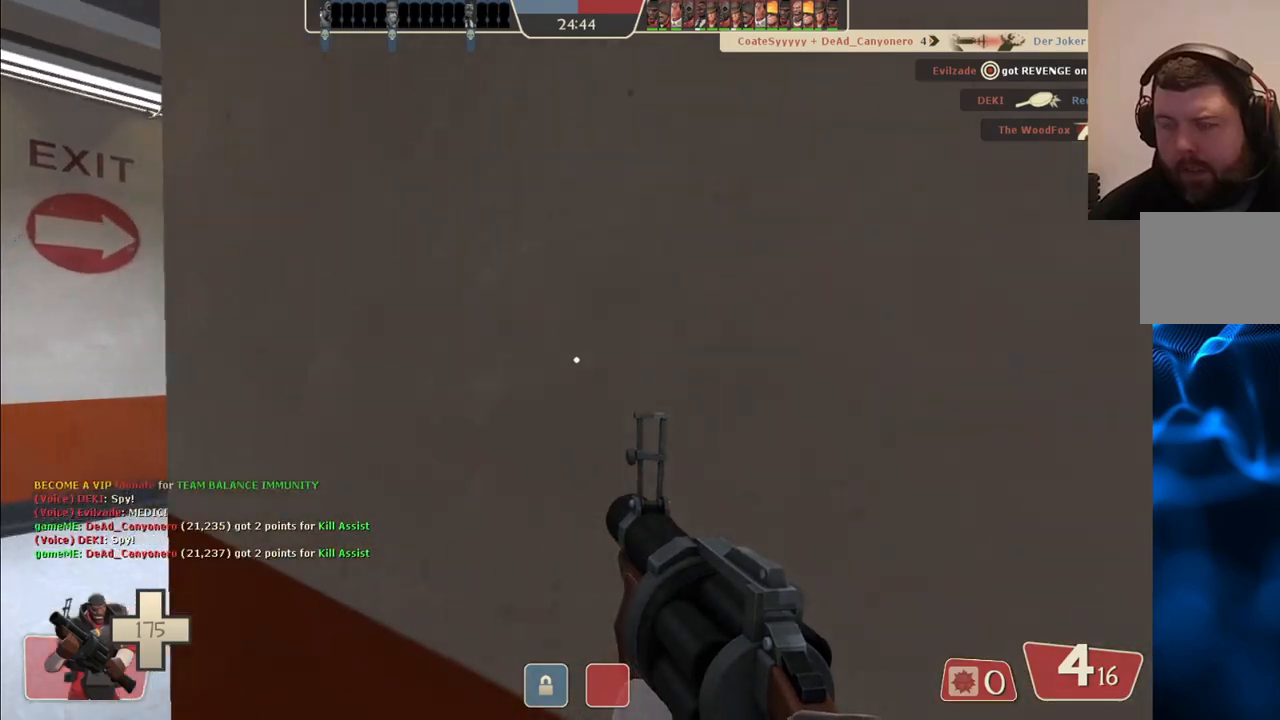
{"buttons": [], "left_stick": "up-right", "right_stick": "right", "events": [[17, "SQUARE", "up"], [150, "left_stick", "up"], [400, "right_stick", "right"], [433, "left_stick", "up-right"]]}
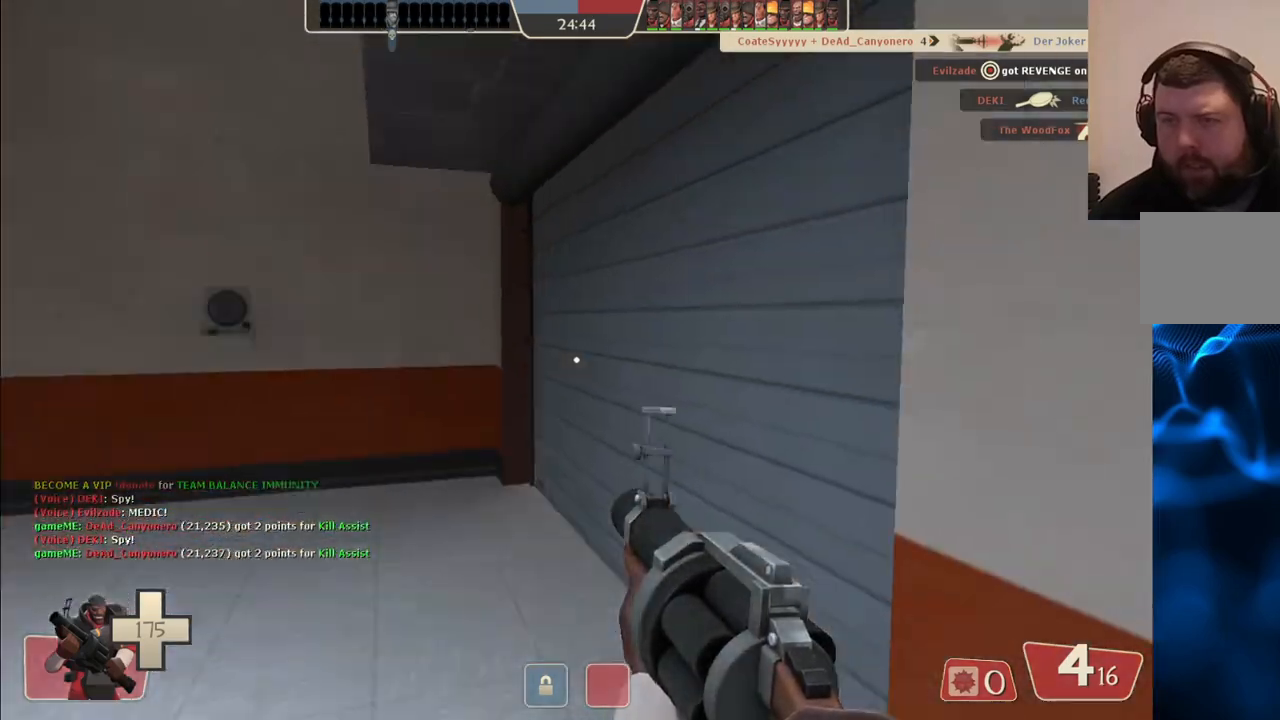
{"buttons": [], "left_stick": "up-right", "right_stick": "left", "events": [[50, "right_stick", "center"], [450, "right_stick", "left"]]}
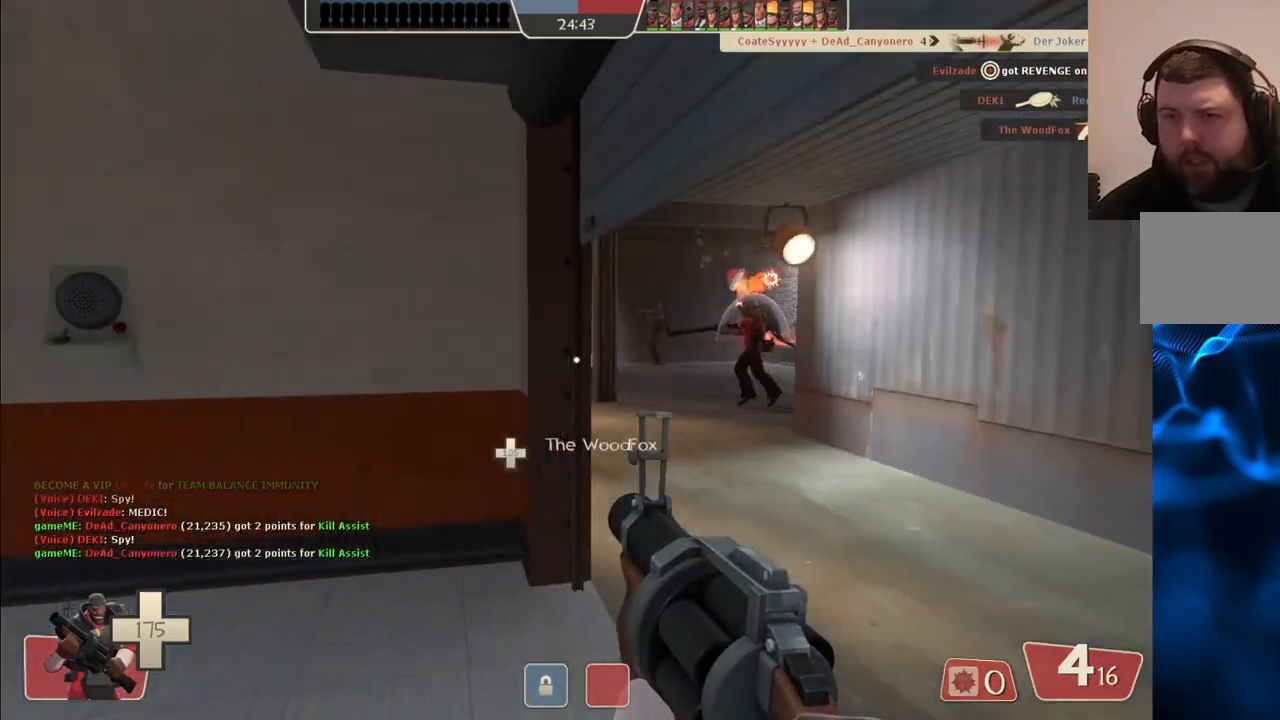
{"buttons": [], "left_stick": "up-right", "right_stick": "center", "events": [[83, "right_stick", "center"], [350, "right_stick", "left"], [467, "right_stick", "center"]]}
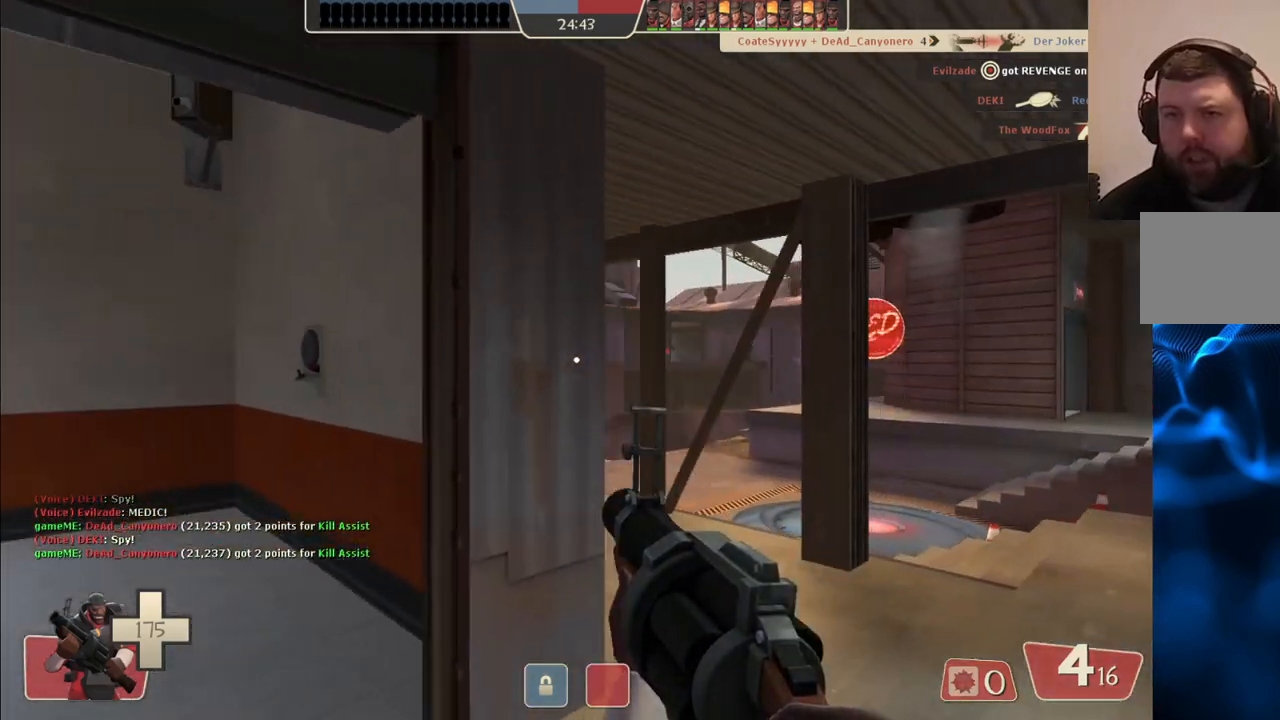
{"buttons": [], "left_stick": "up-right", "right_stick": "center", "events": [[183, "right_stick", "left"], [317, "right_stick", "center"]]}
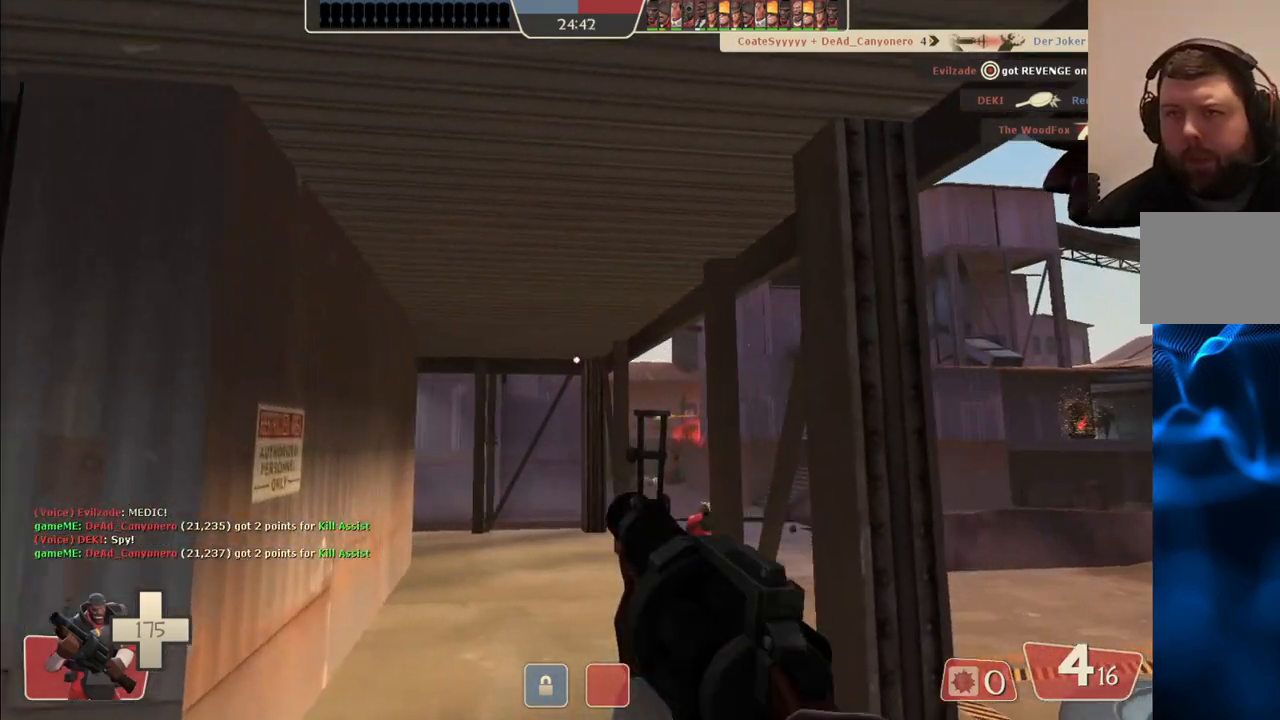
{"buttons": [], "left_stick": "up-right", "right_stick": "center", "events": [[400, "right_stick", "down"], [483, "right_stick", "center"]]}
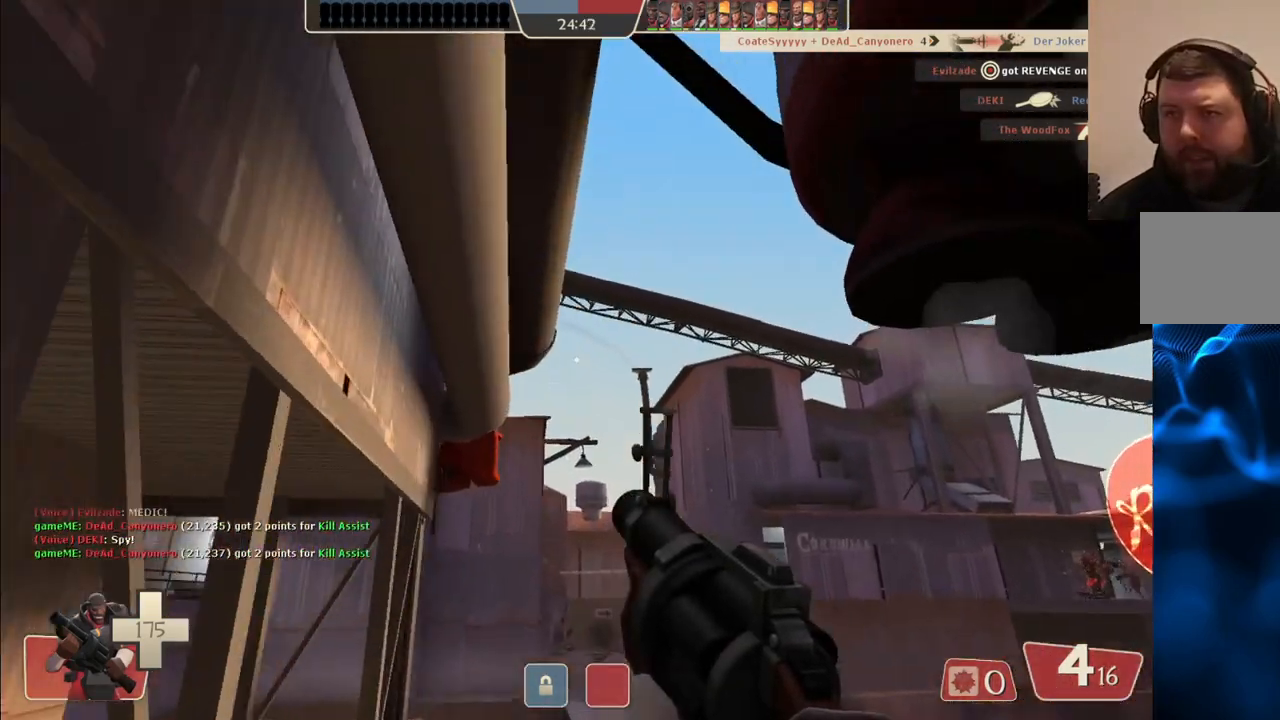
{"buttons": ["R2"], "left_stick": "up-right", "right_stick": "center", "events": [[50, "R2", "down"]]}